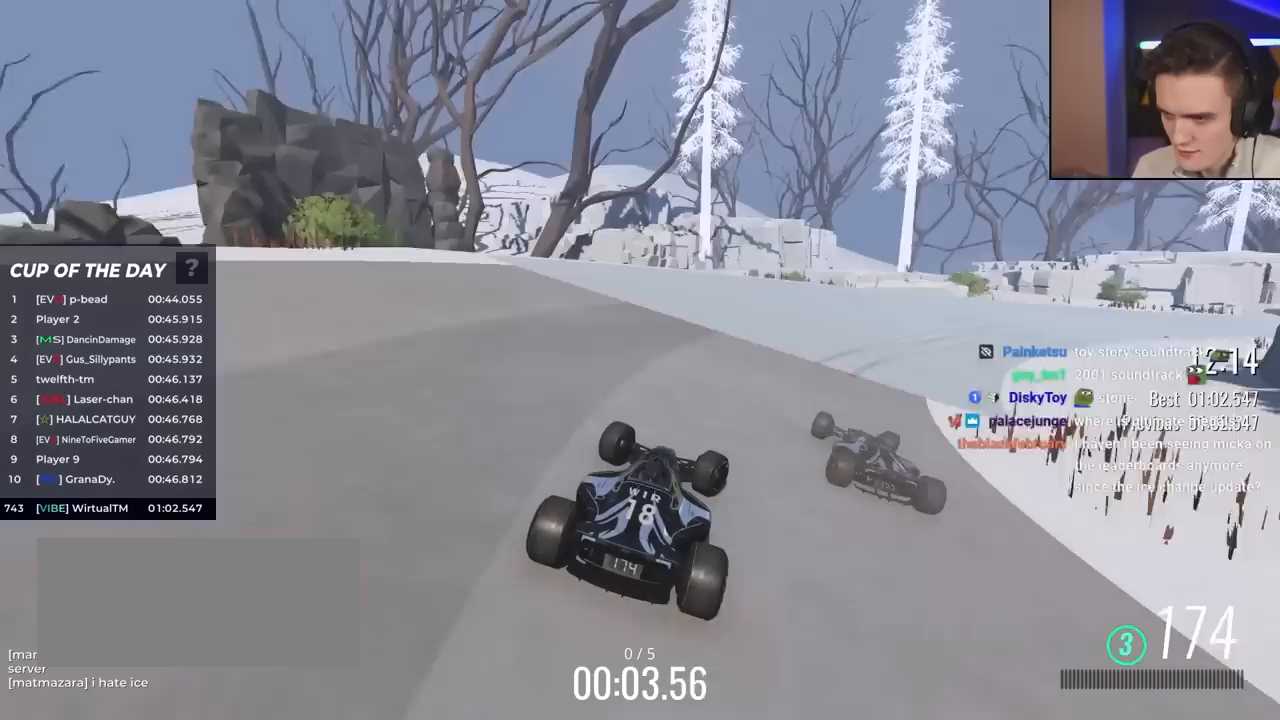
Gameplay with keyboard; each line is a JSON object with the keys held at the frame after it. "events" lists presses ("down") and releases ("up") of "brake", "down", "left", "right" and "up" between this image and that frame as [ms after this image, input, new state], when the widget could be followed in between. No other keys are recorded. Mouse input is not recorded. Key names are as the overlay labels them; some are game actions (e.g. jump) rather than physical keys.
{"keys": ["right", "up"], "events": []}
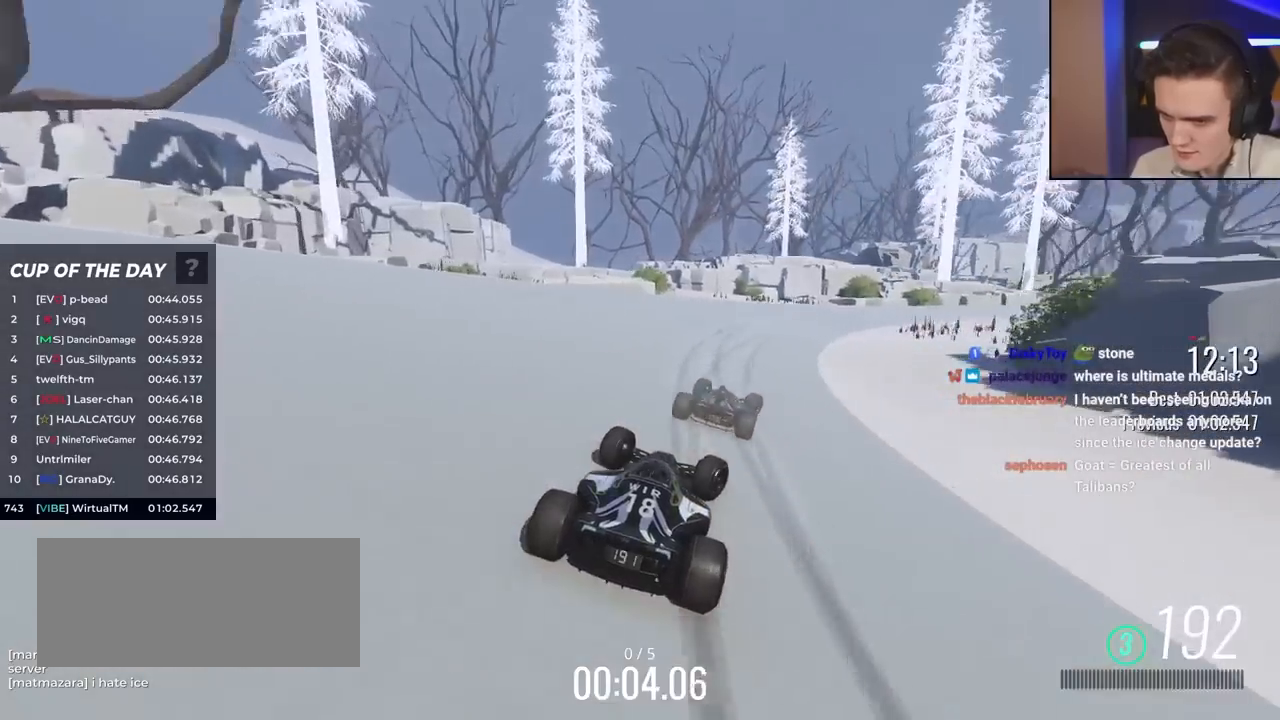
{"keys": ["right", "up"], "events": []}
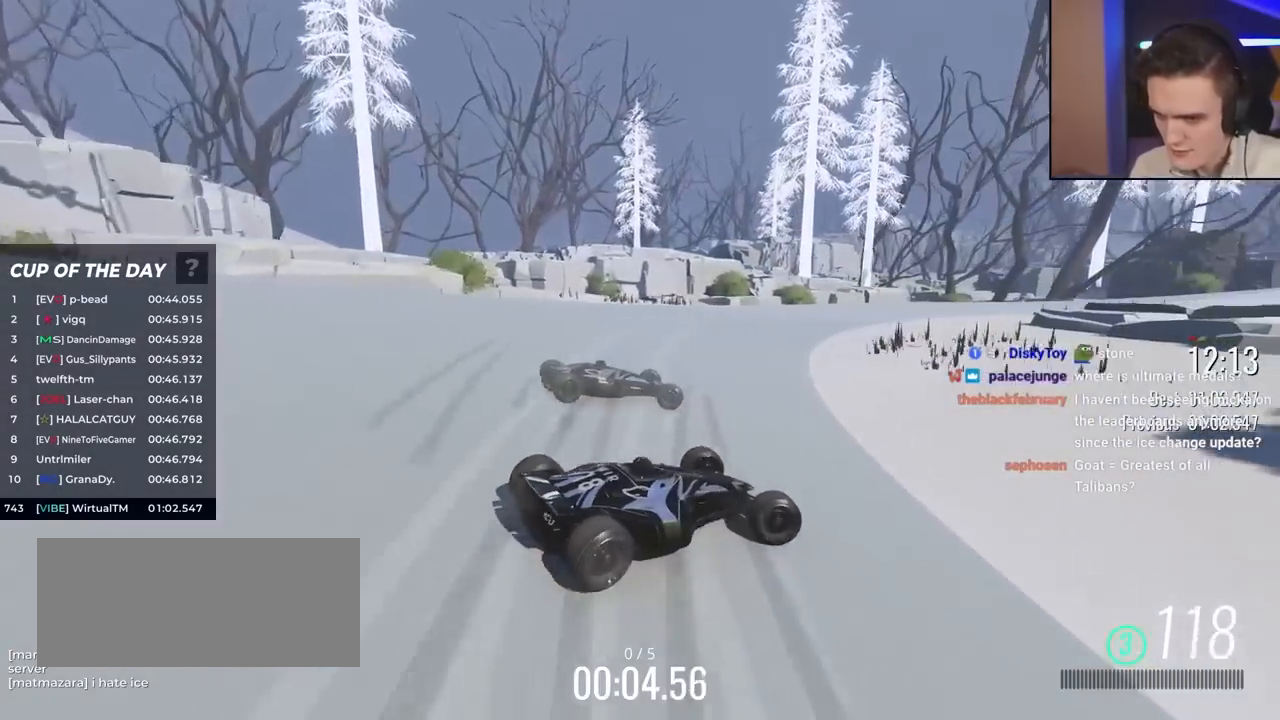
{"keys": ["left", "up"], "events": [[33, "right", "up"], [183, "left", "down"]]}
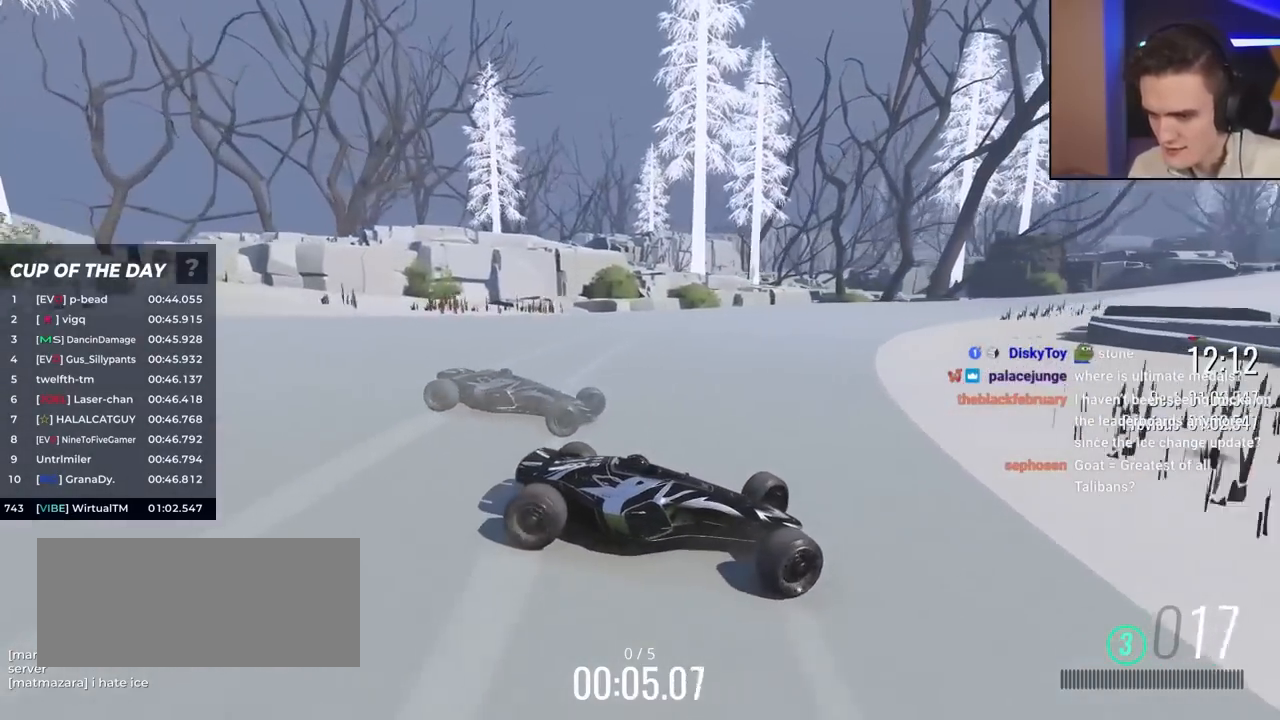
{"keys": ["left", "up"], "events": []}
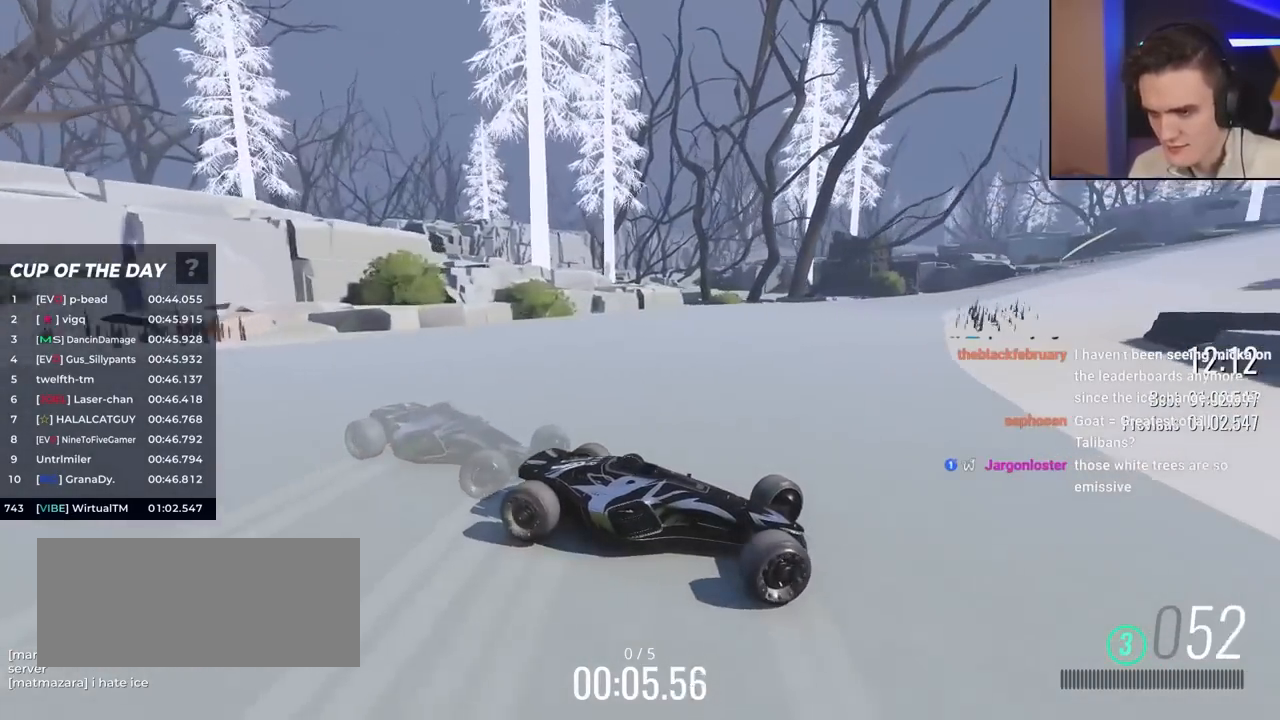
{"keys": ["left", "up"], "events": []}
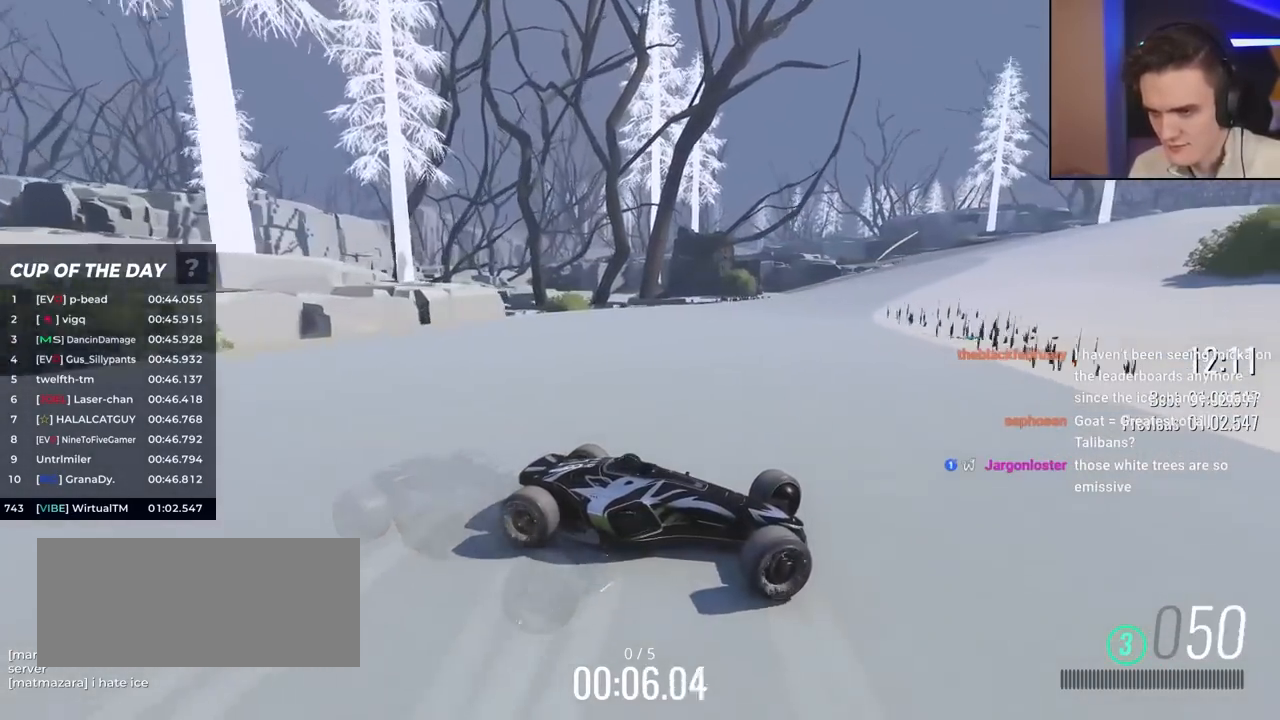
{"keys": ["left"], "events": [[483, "up", "up"]]}
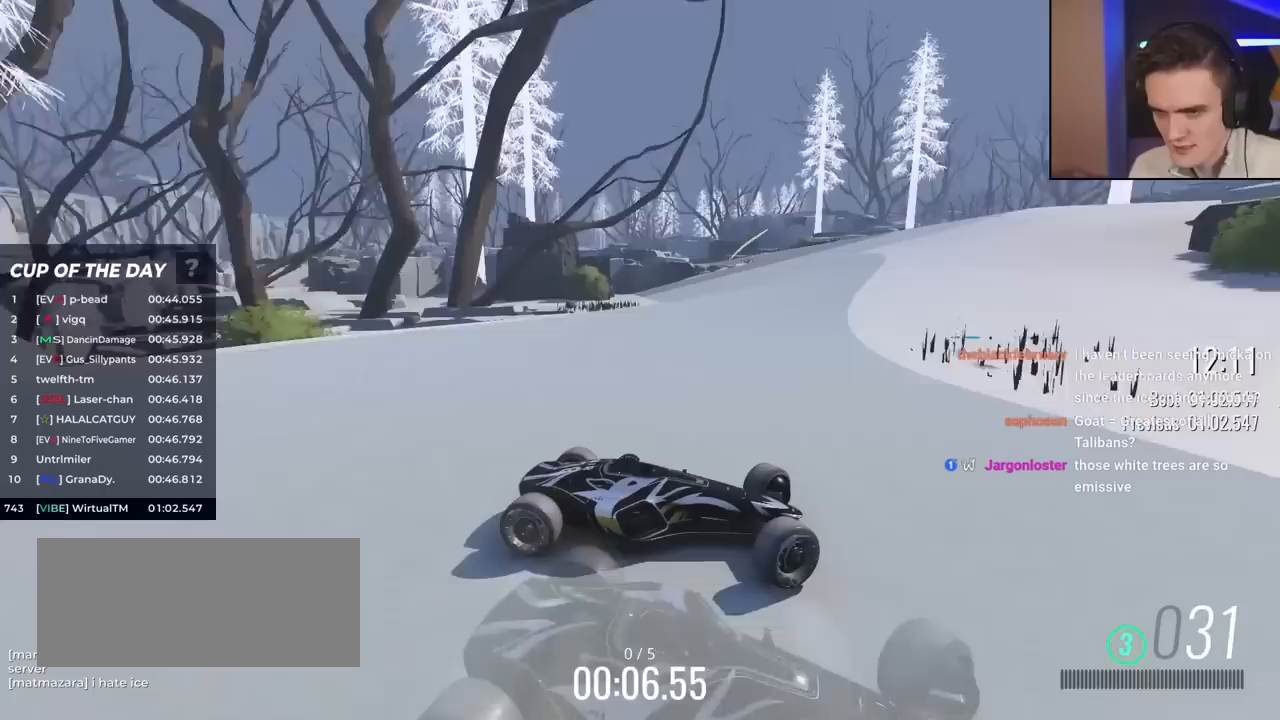
{"keys": ["left", "up"], "events": [[67, "up", "down"], [400, "up", "up"], [450, "up", "down"]]}
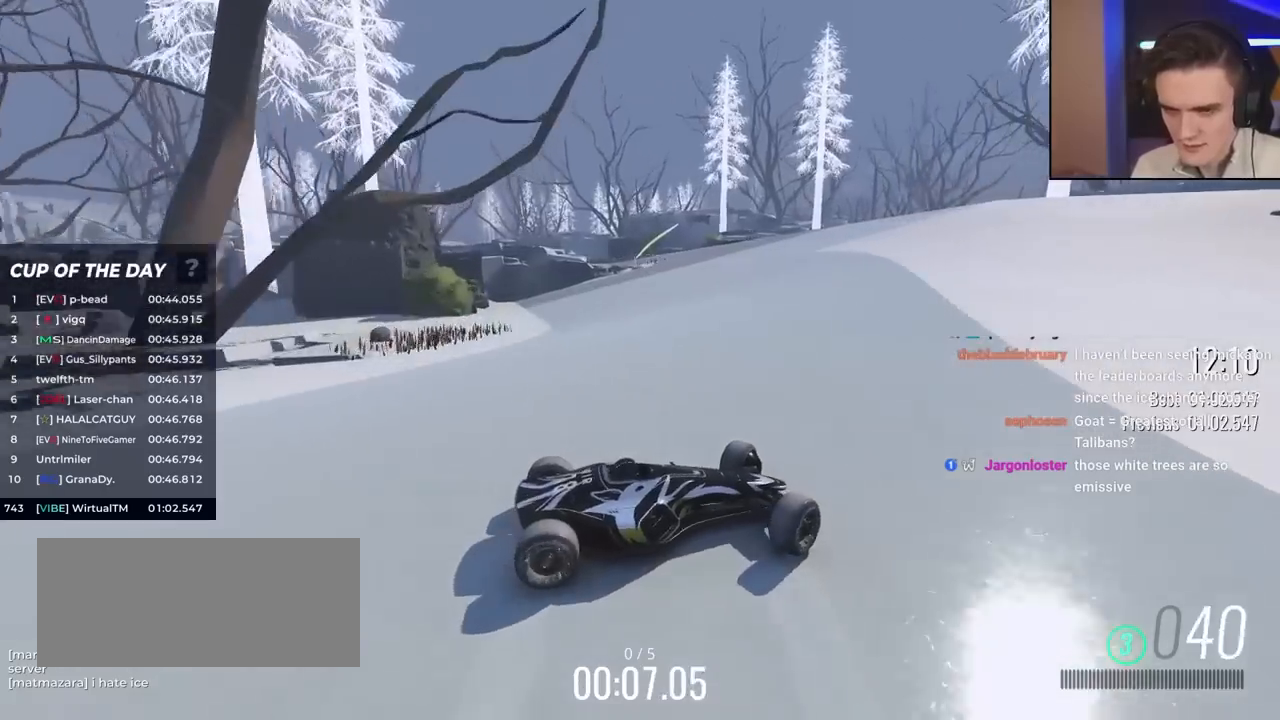
{"keys": ["left", "up"], "events": []}
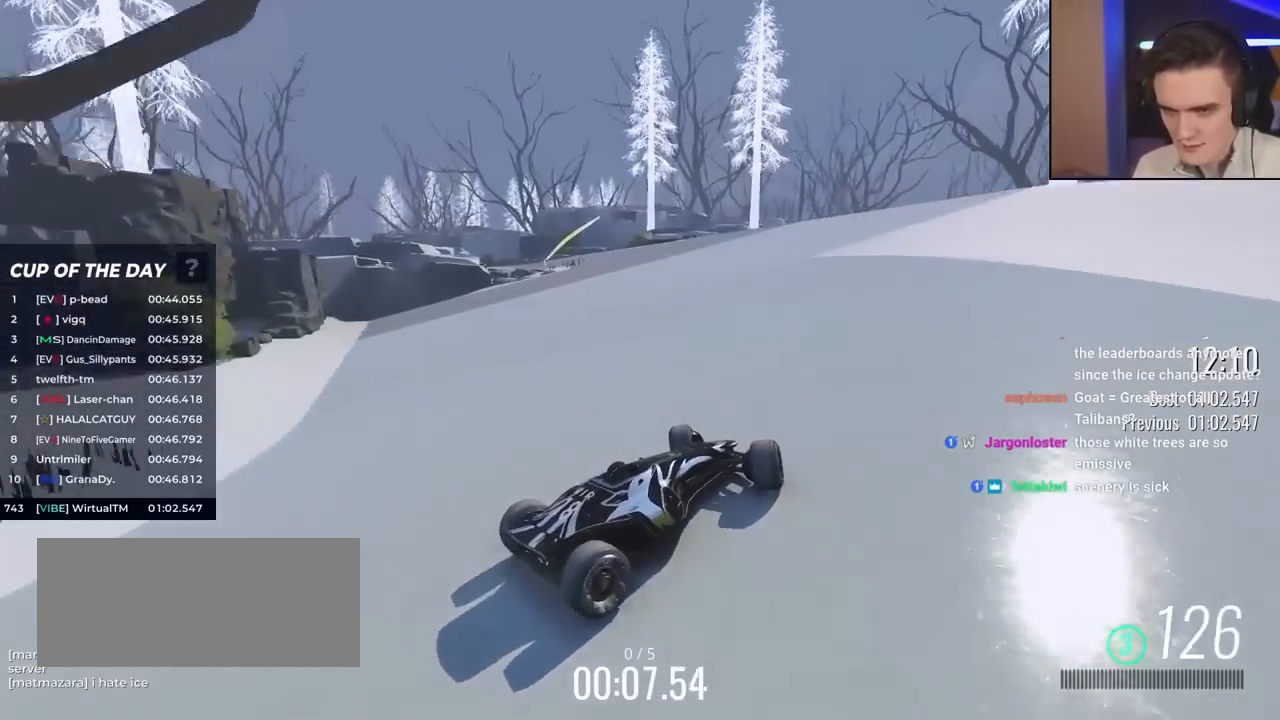
{"keys": ["up"], "events": [[383, "left", "up"]]}
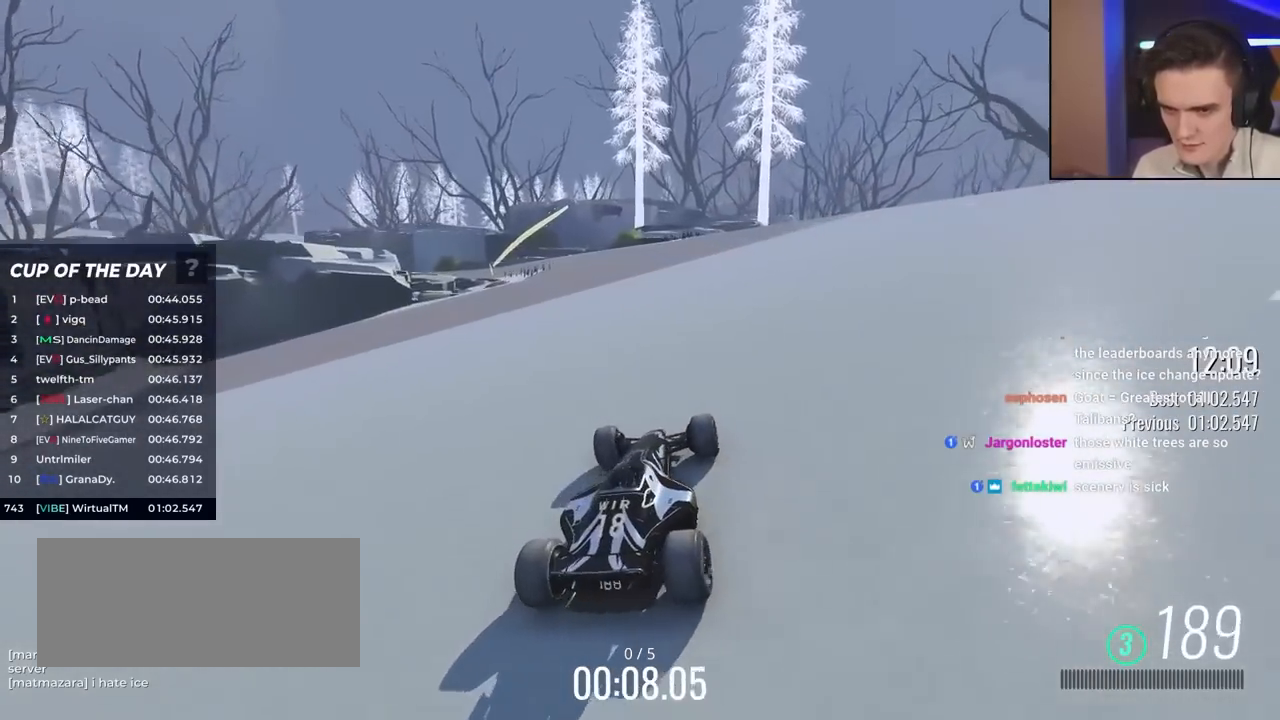
{"keys": ["up"], "events": [[17, "right", "down"], [450, "right", "up"]]}
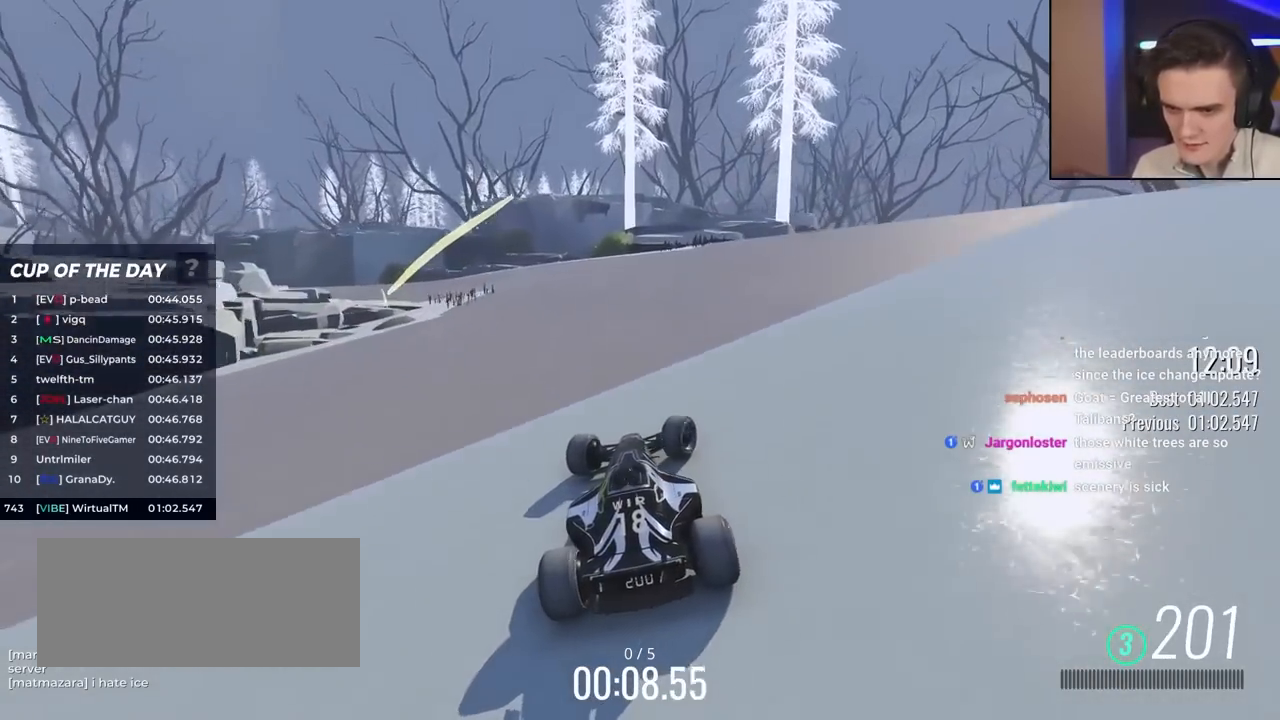
{"keys": ["up"], "events": [[133, "left", "down"], [233, "left", "up"], [317, "left", "down"], [467, "left", "up"]]}
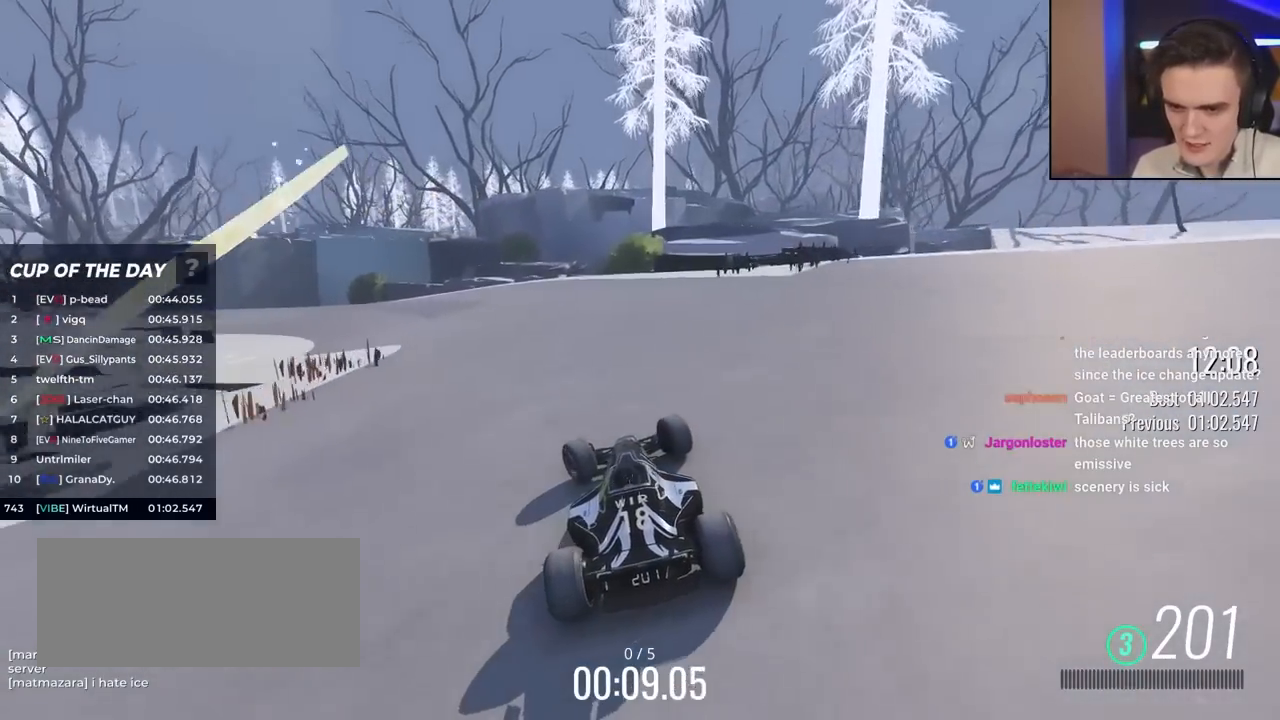
{"keys": ["left", "up"], "events": [[17, "left", "down"], [100, "left", "up"], [200, "left", "down"], [283, "left", "up"], [383, "left", "down"]]}
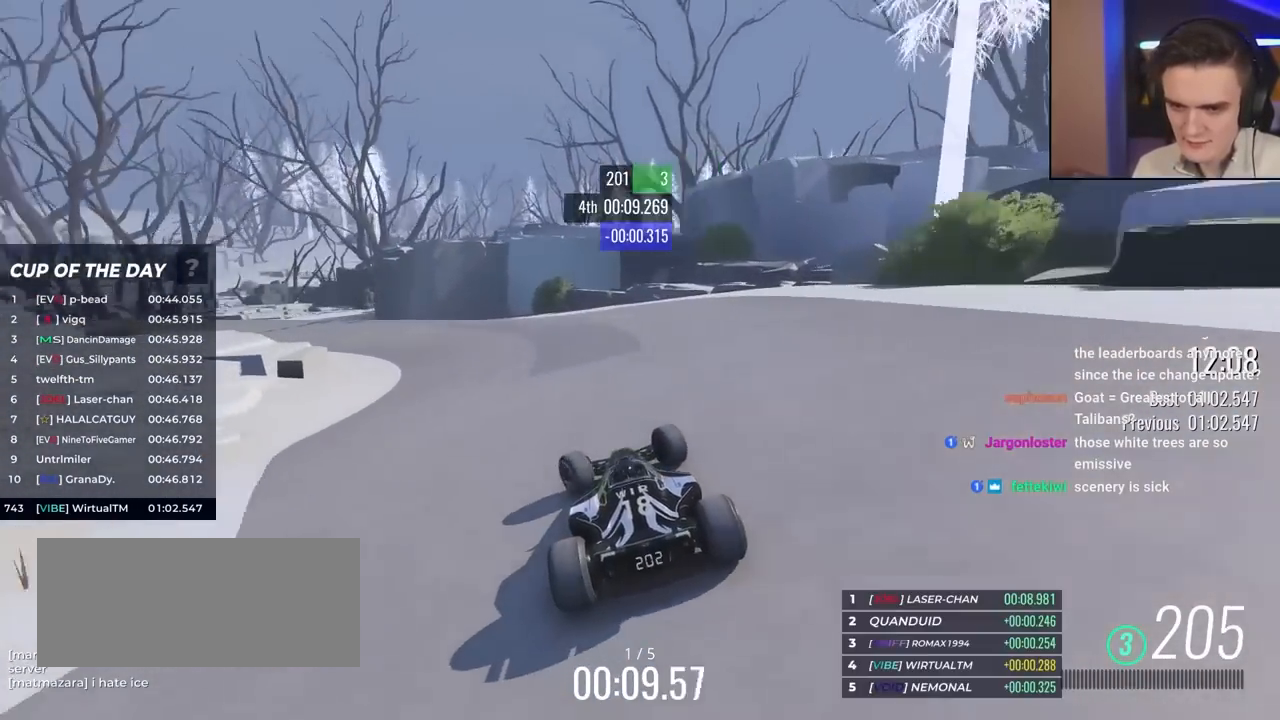
{"keys": ["left", "up"], "events": [[17, "left", "up"], [100, "left", "down"], [250, "left", "up"], [283, "left", "down"], [383, "left", "up"], [483, "left", "down"]]}
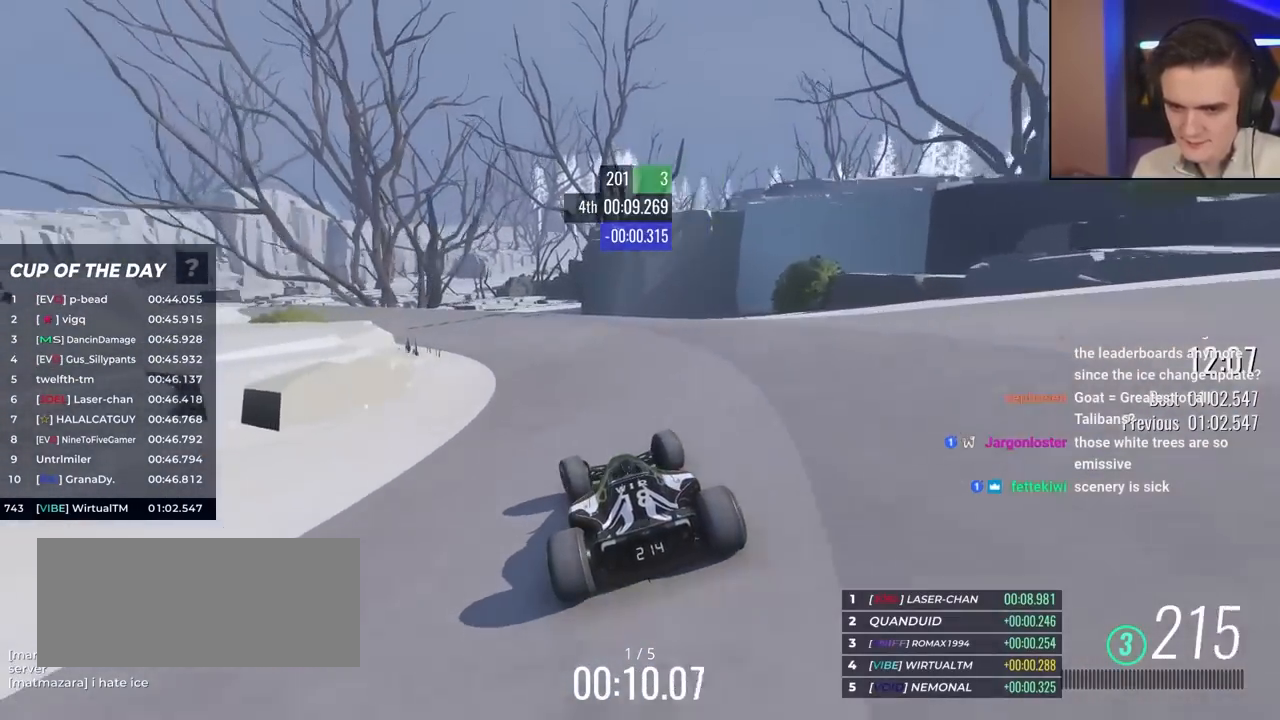
{"keys": ["left", "up"], "events": [[117, "left", "up"], [200, "left", "down"], [300, "left", "up"], [400, "left", "down"]]}
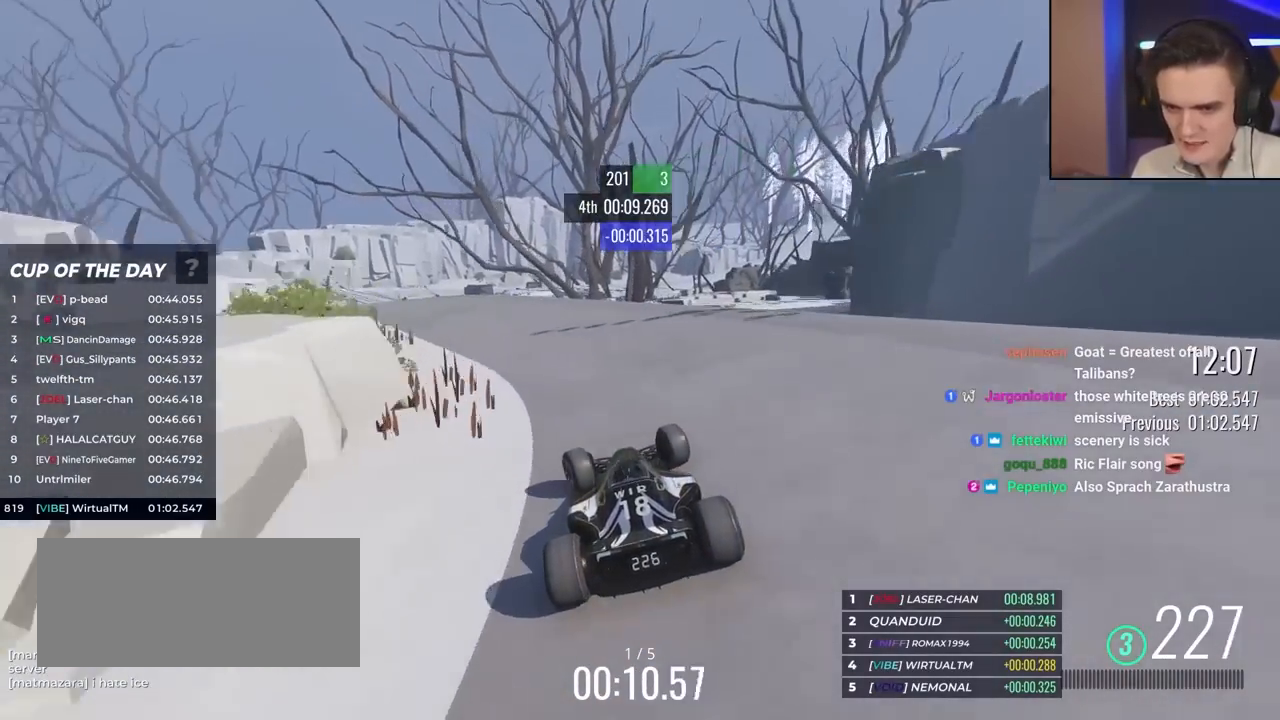
{"keys": ["left", "up"], "events": [[33, "left", "up"], [83, "left", "down"]]}
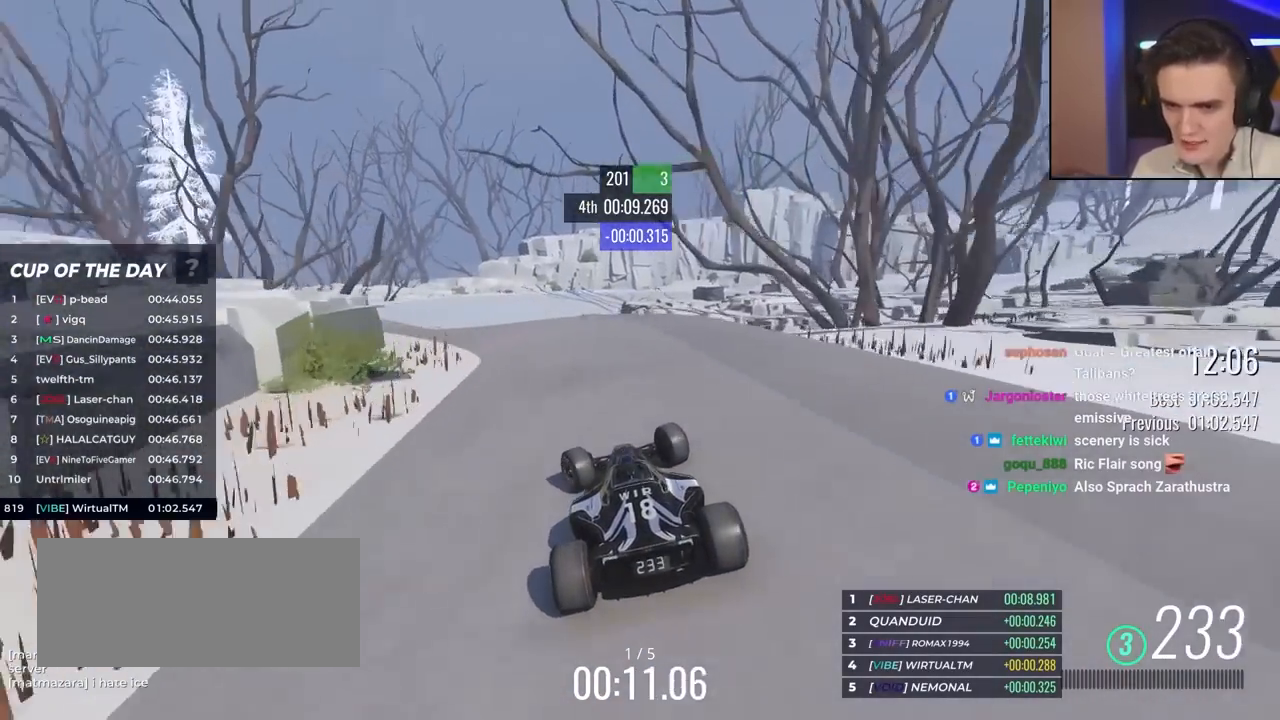
{"keys": ["left", "up"], "events": [[50, "left", "up"], [100, "left", "down"]]}
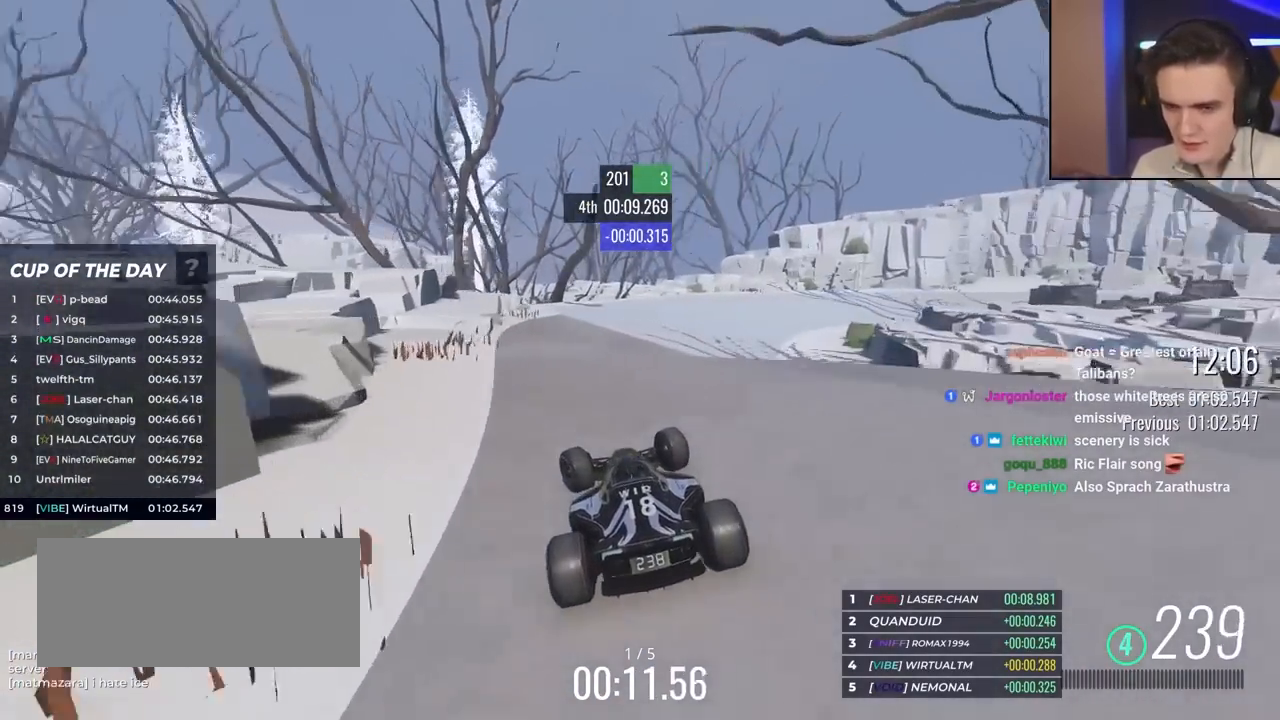
{"keys": ["right", "up"], "events": [[17, "left", "up"], [67, "right", "down"]]}
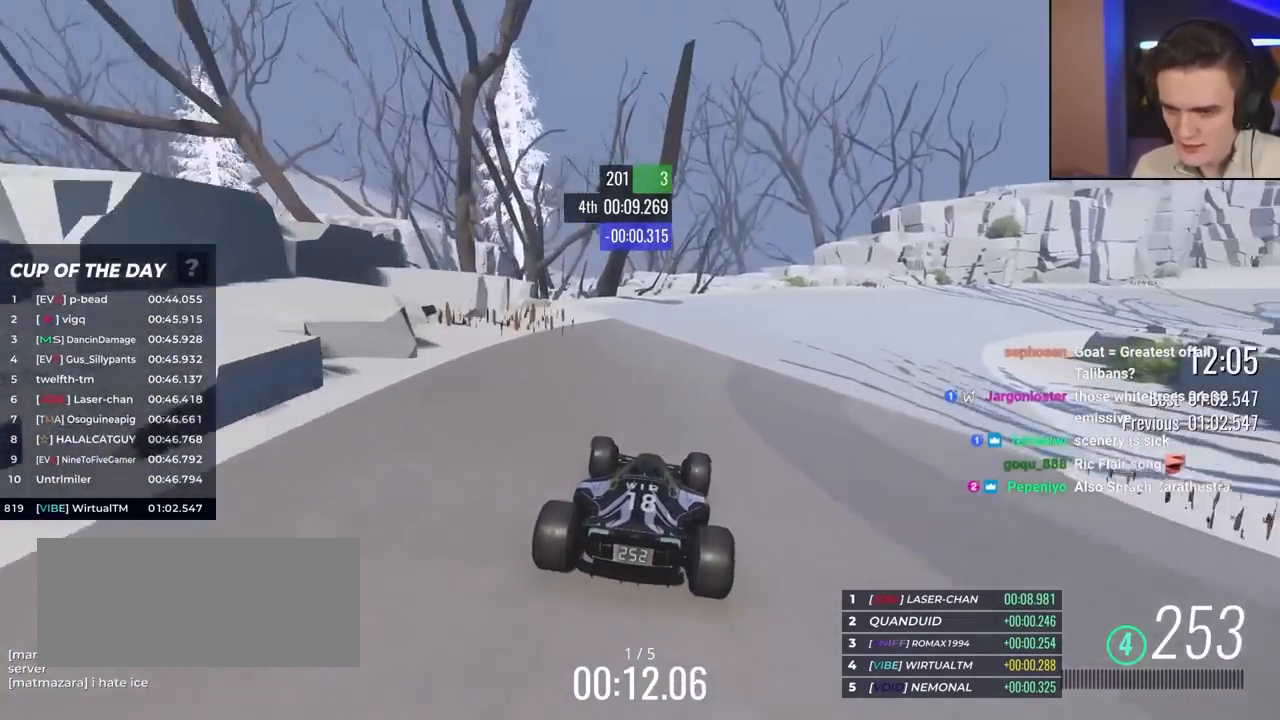
{"keys": ["right", "up"], "events": [[33, "up", "up"], [133, "up", "down"]]}
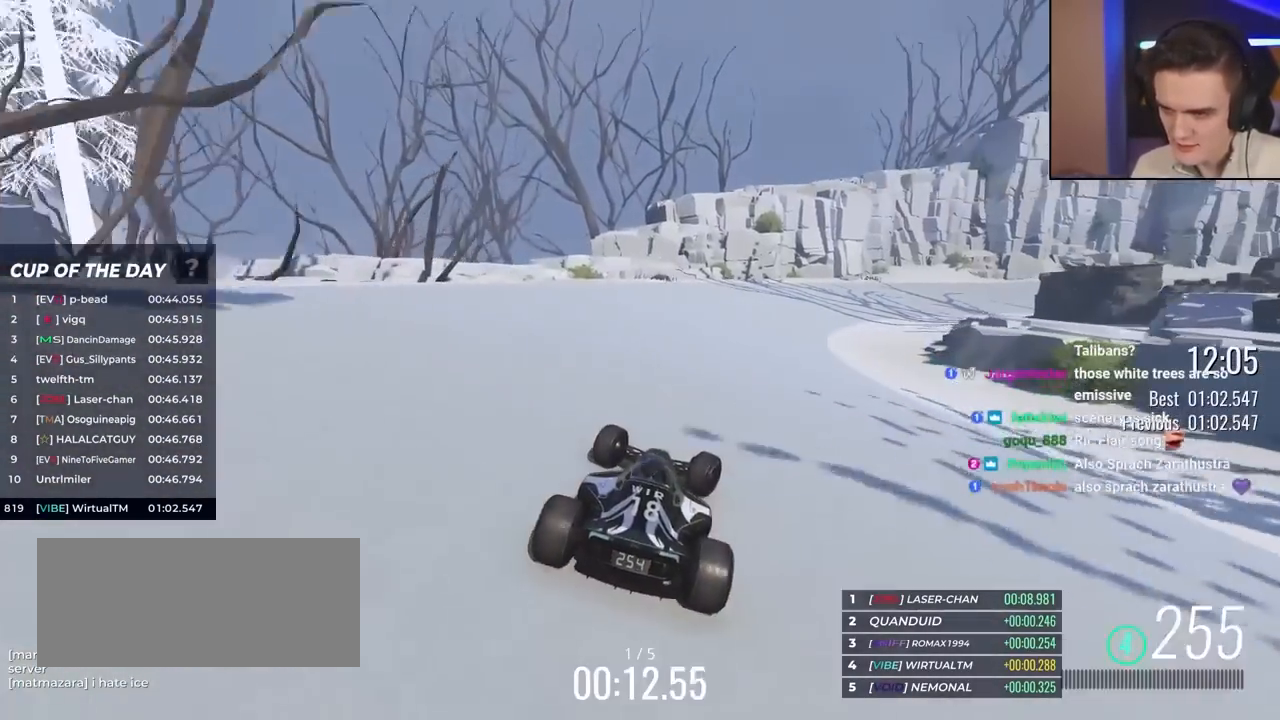
{"keys": ["up"], "events": [[483, "right", "up"]]}
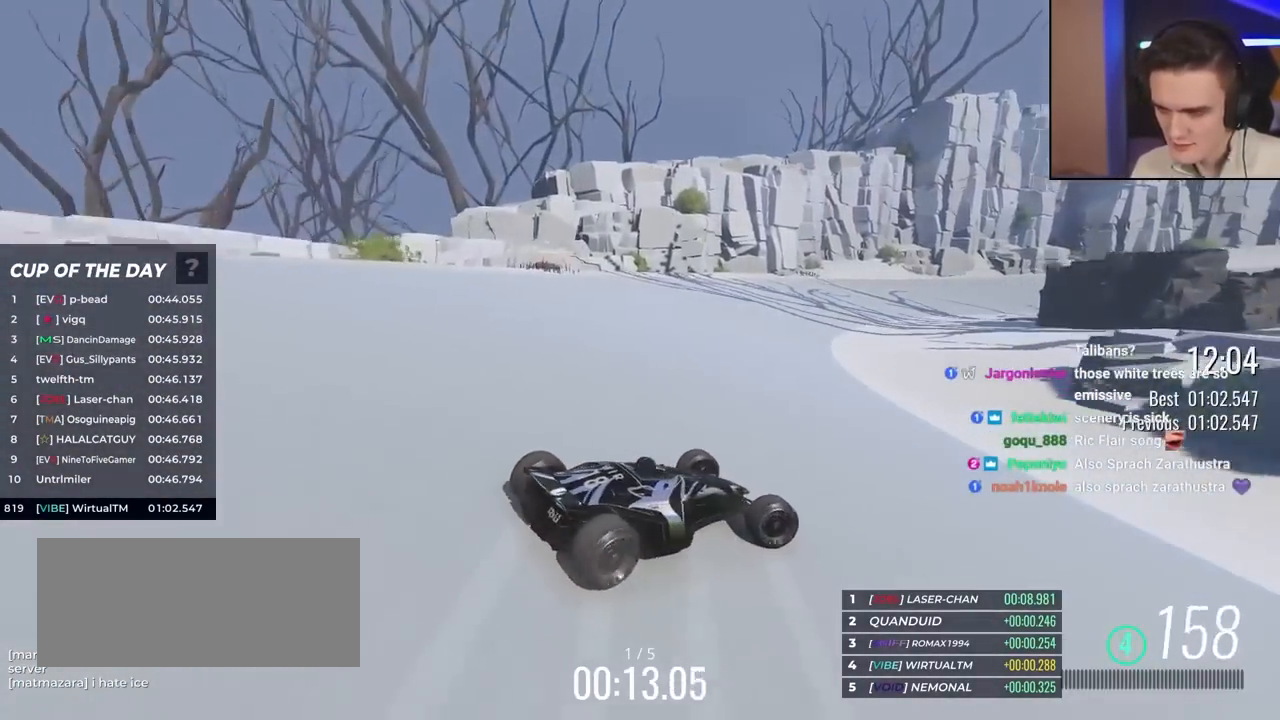
{"keys": ["left", "up"], "events": [[33, "left", "down"]]}
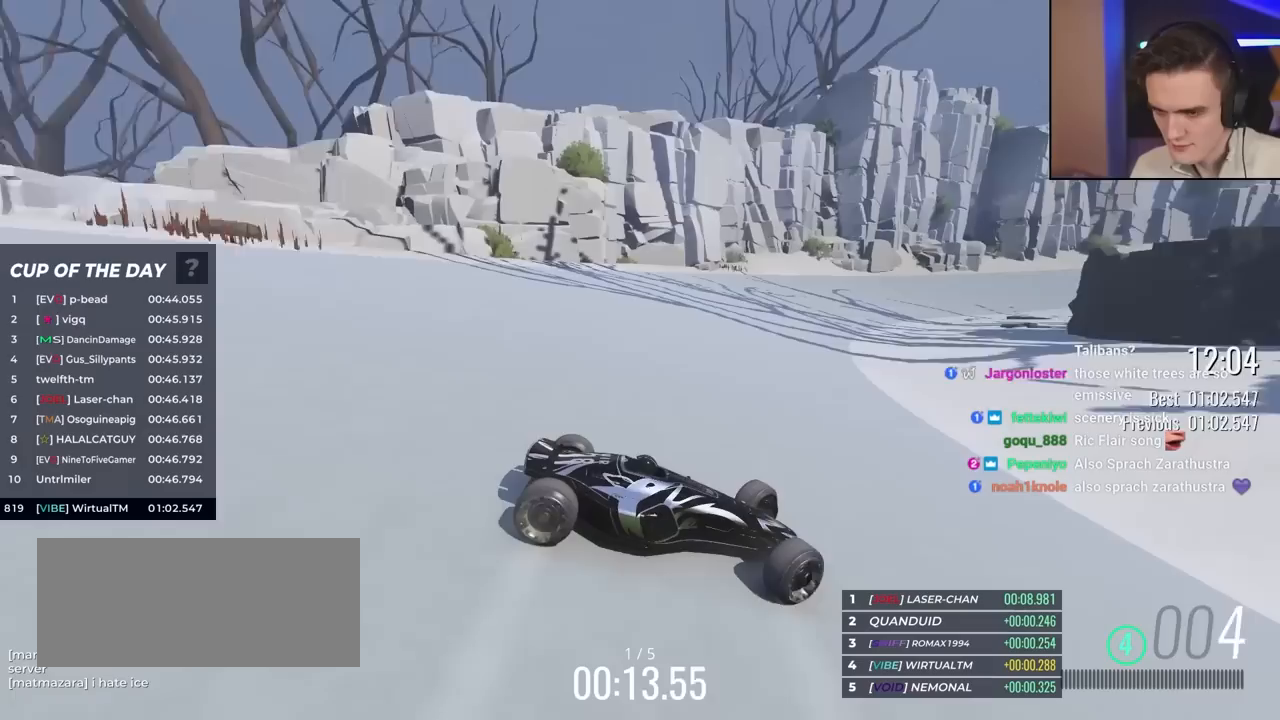
{"keys": ["left", "up"], "events": []}
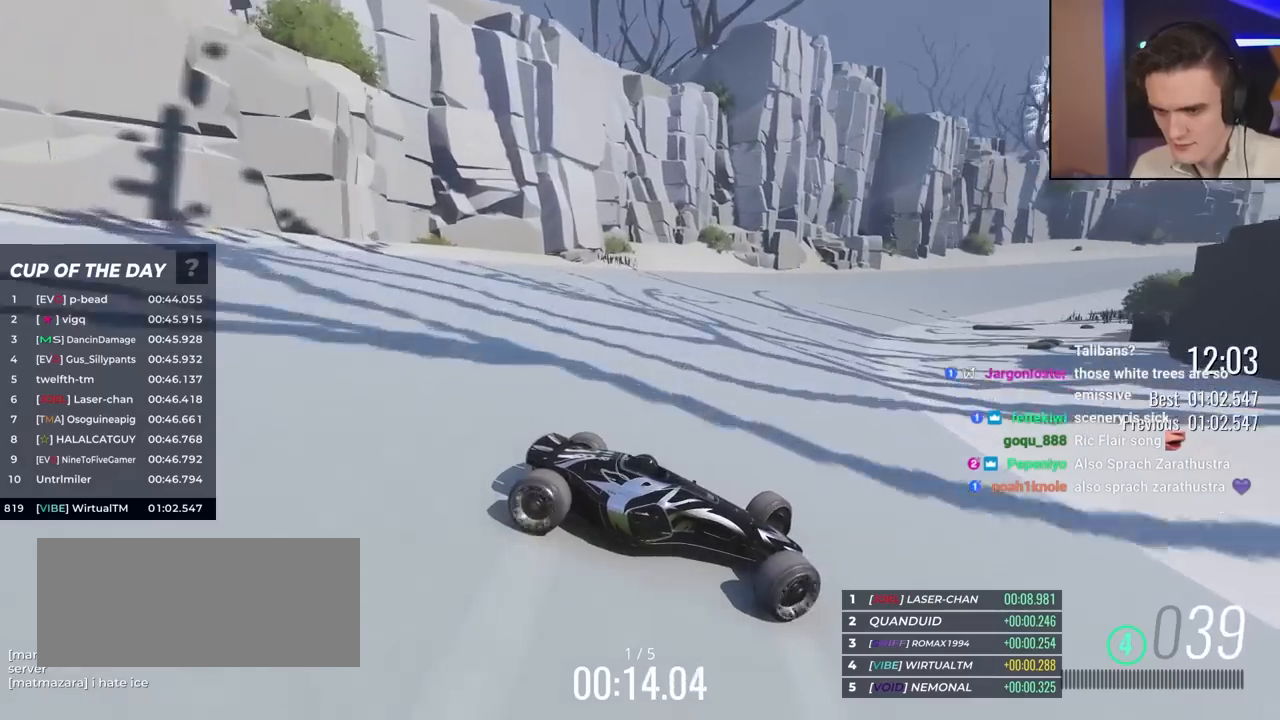
{"keys": ["left", "up"], "events": [[67, "brake", "down"], [117, "brake", "up"]]}
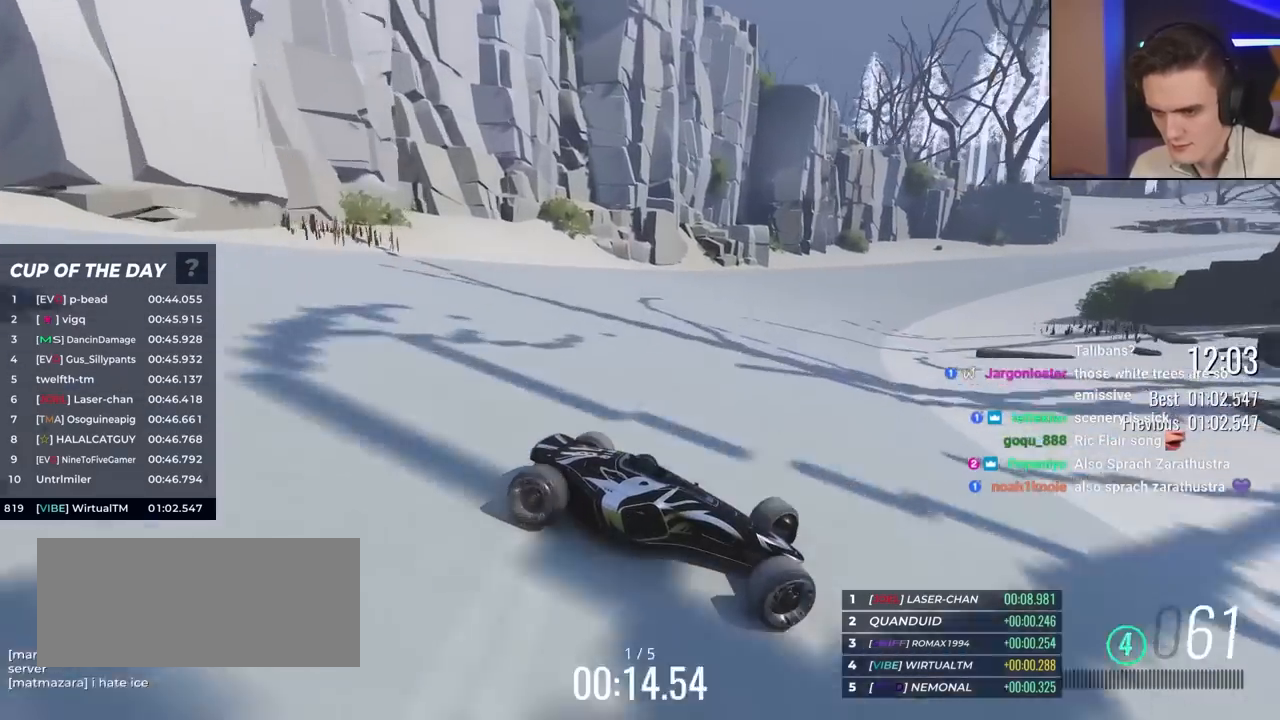
{"keys": ["left", "up"], "events": [[367, "brake", "down"], [417, "brake", "up"]]}
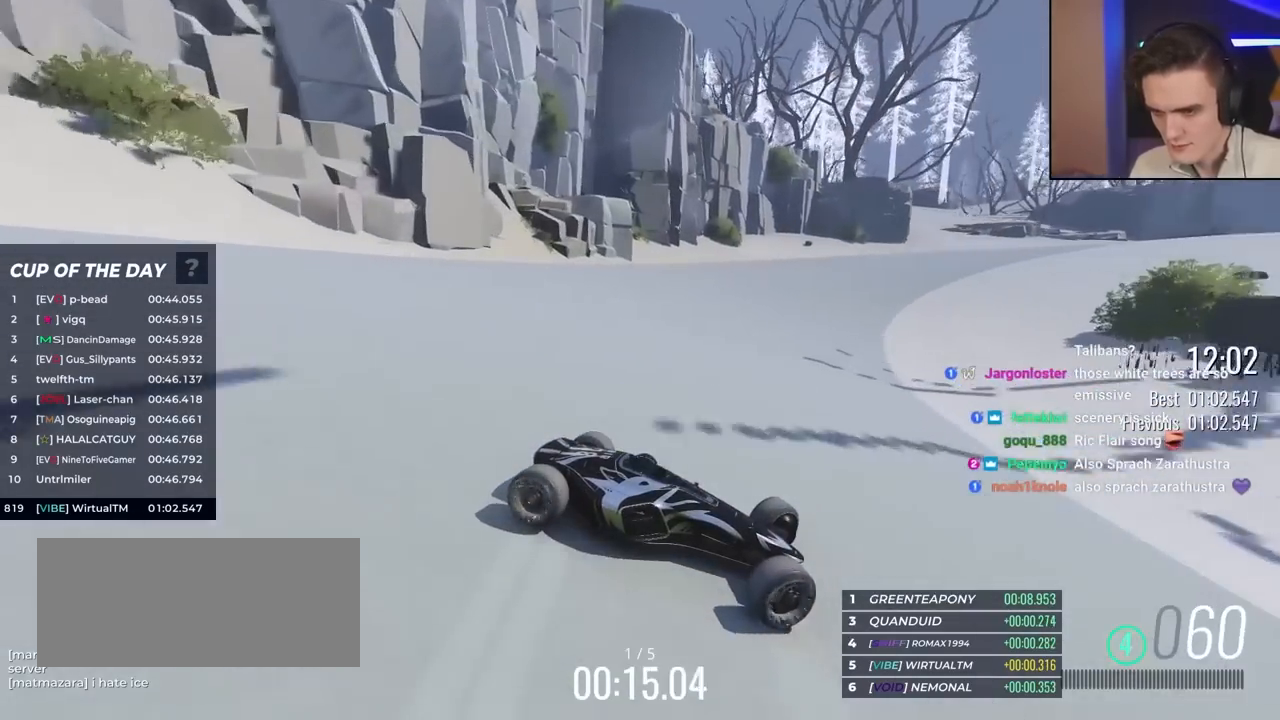
{"keys": ["brake", "left", "up"], "events": [[483, "brake", "down"]]}
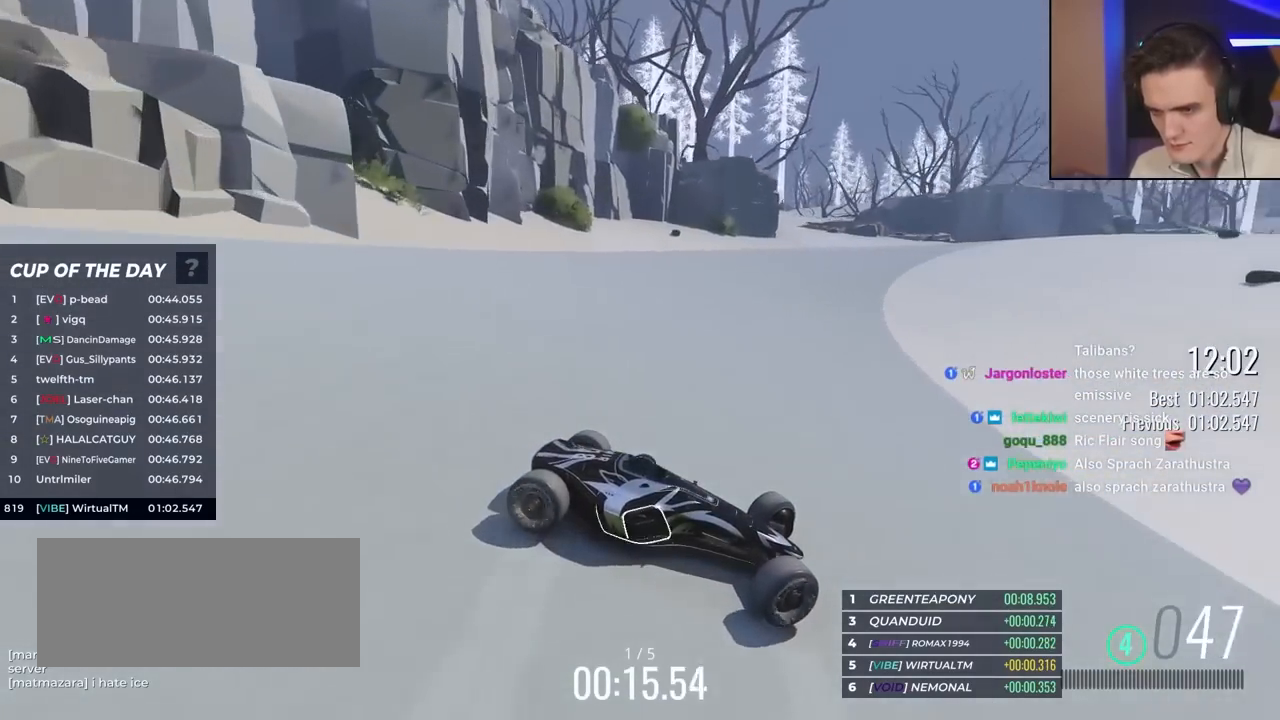
{"keys": ["left", "up"], "events": [[33, "brake", "up"]]}
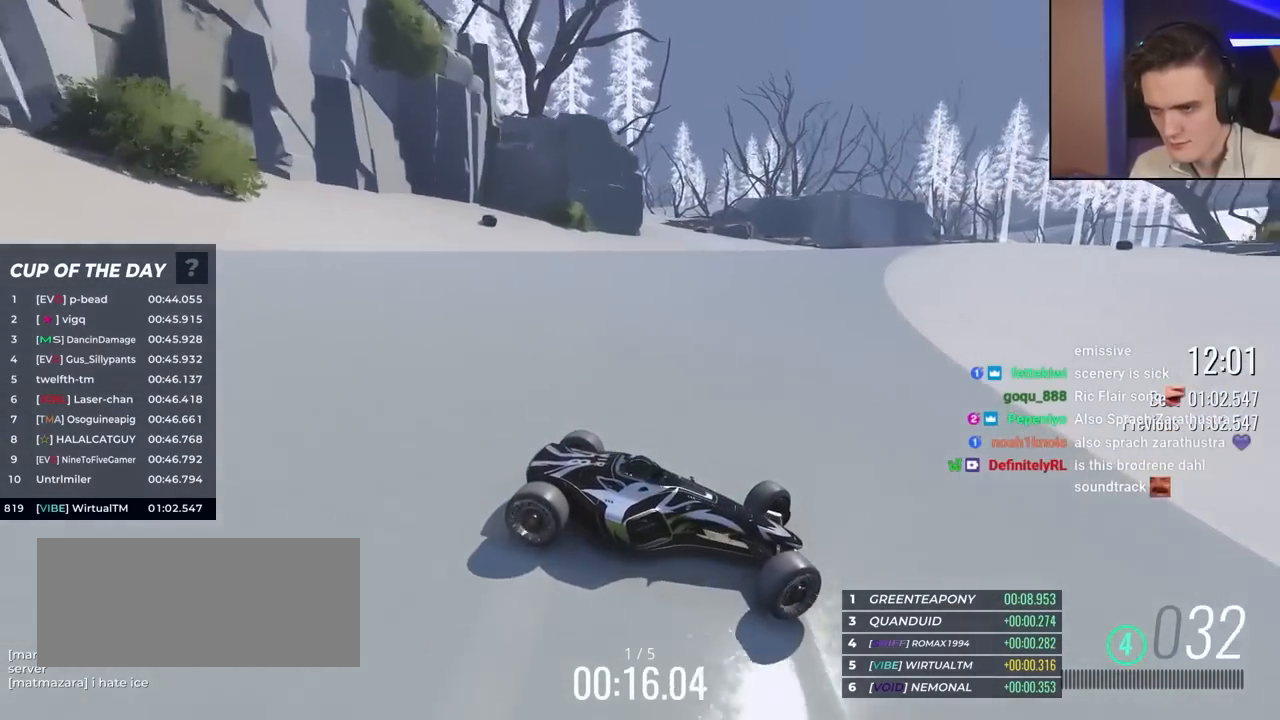
{"keys": ["left", "up"], "events": [[33, "brake", "down"], [83, "brake", "up"]]}
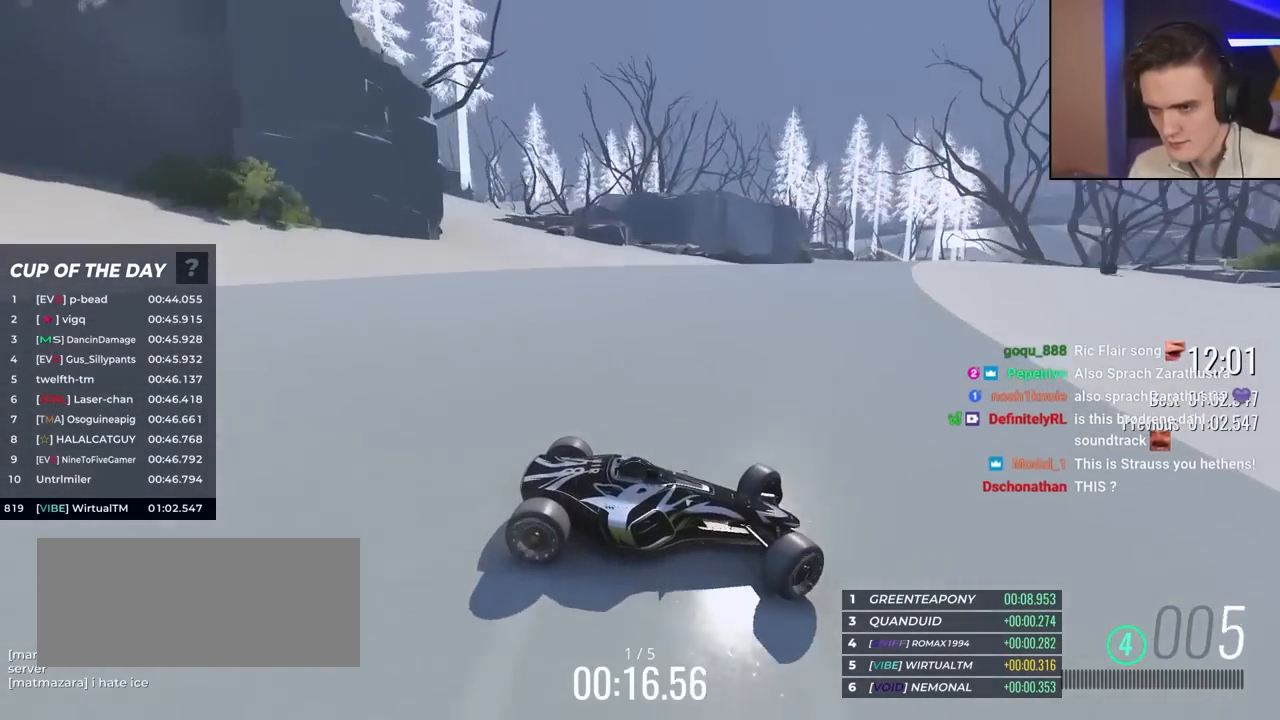
{"keys": ["left", "up"], "events": []}
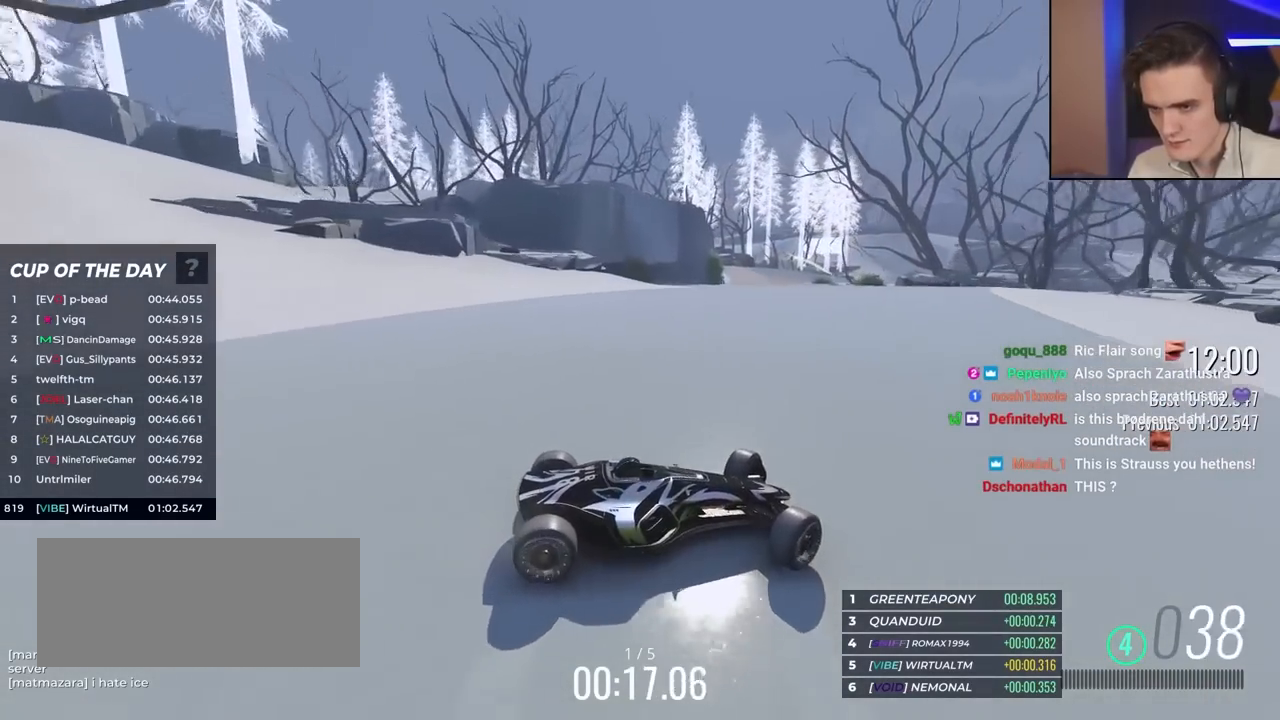
{"keys": ["left", "up"], "events": [[383, "up", "up"], [483, "up", "down"]]}
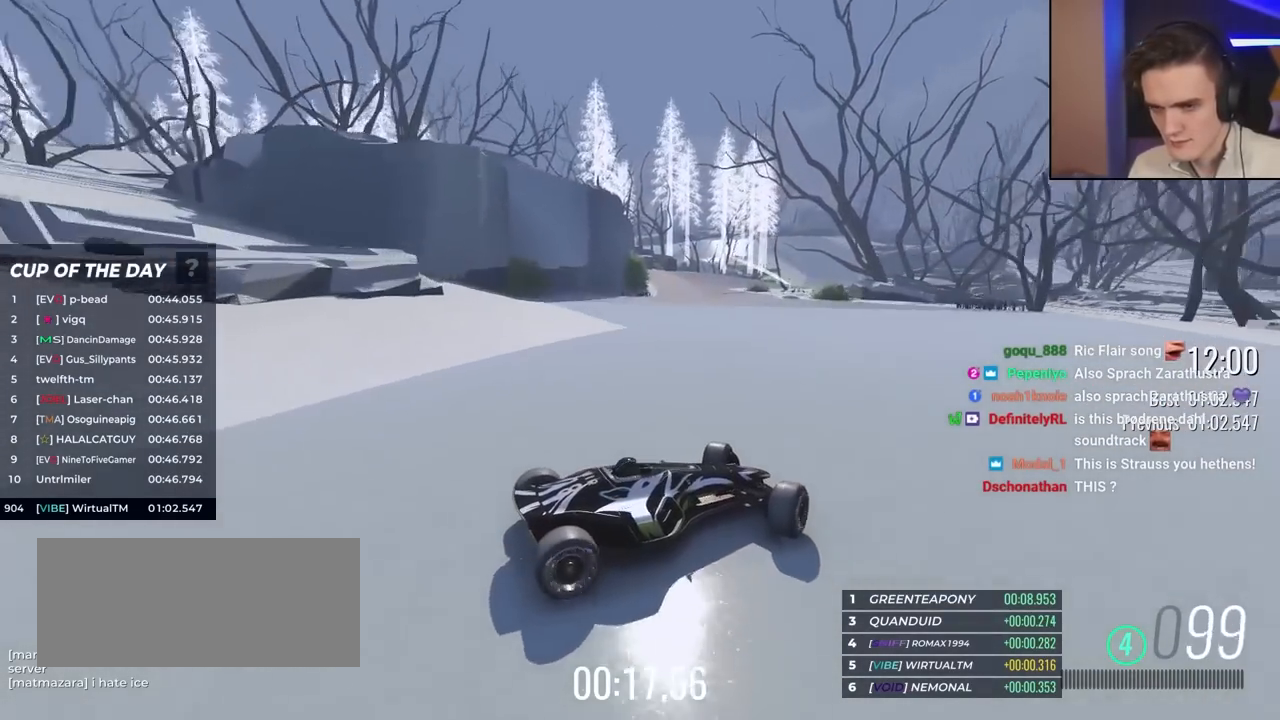
{"keys": ["left", "up"], "events": []}
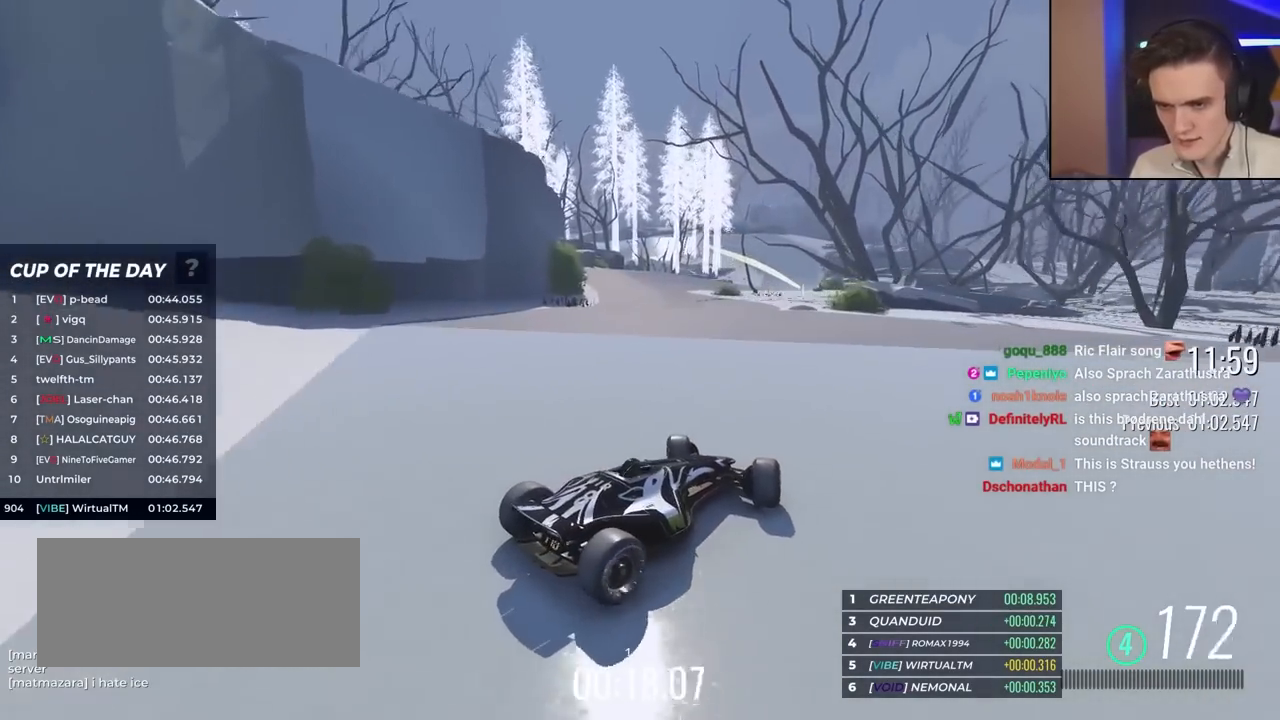
{"keys": ["up"], "events": [[233, "left", "up"]]}